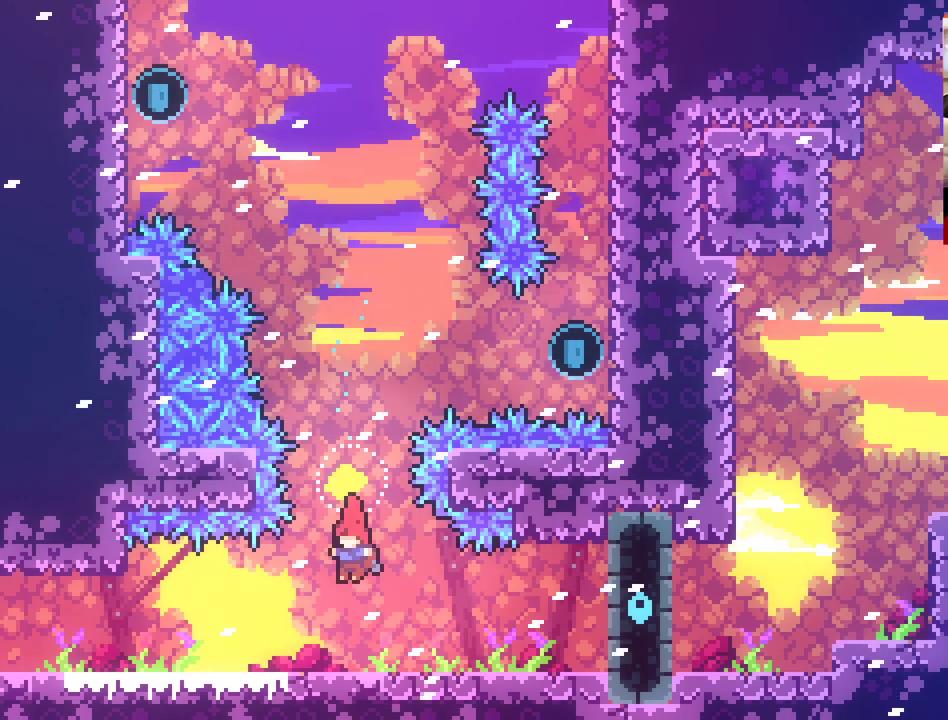
Gameplay with a controller (Xbox layout); each line is a JSON object with the inputs held at the frame after it. "events" lists button and stick changes between this image and that frame as [ms after this image, input, new state], when the widget could be followed in between.
{"buttons": ["A"], "left_stick": "up", "right_stick": "center", "events": [[350, "A", "down"]]}
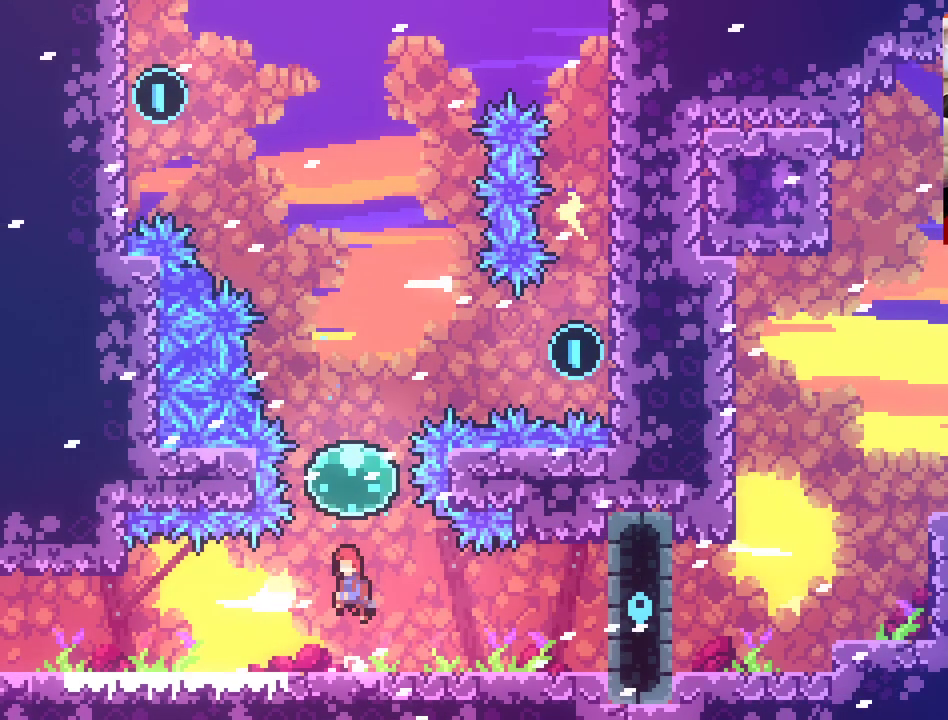
{"buttons": [], "left_stick": "up-right", "right_stick": "center", "events": [[183, "A", "up"], [317, "left_stick", "up-right"]]}
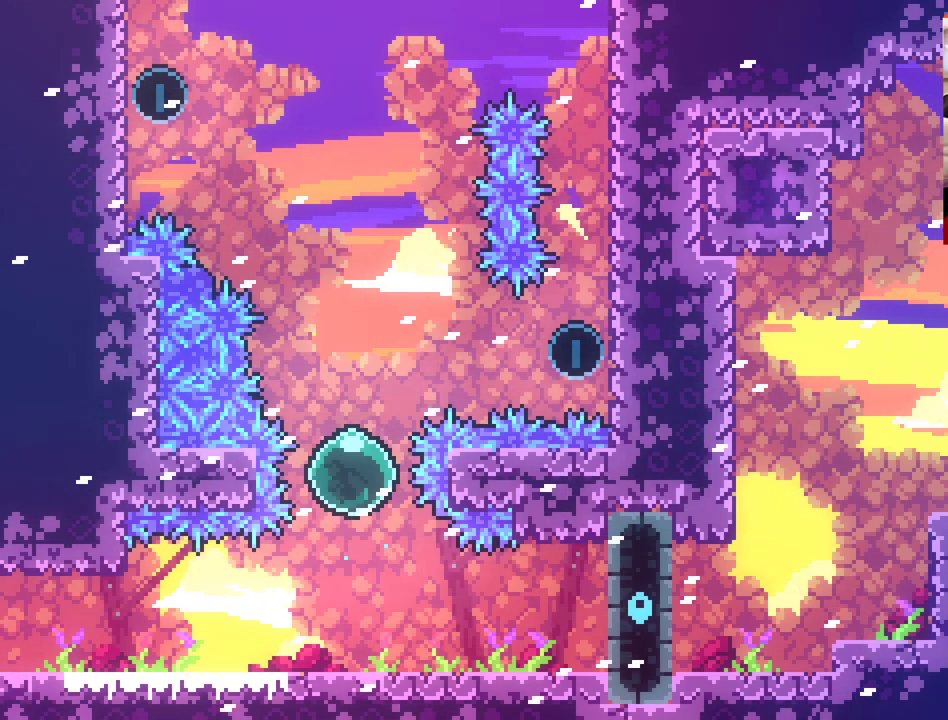
{"buttons": [], "left_stick": "center", "right_stick": "center", "events": [[250, "left_stick", "up-left"], [350, "left_stick", "center"]]}
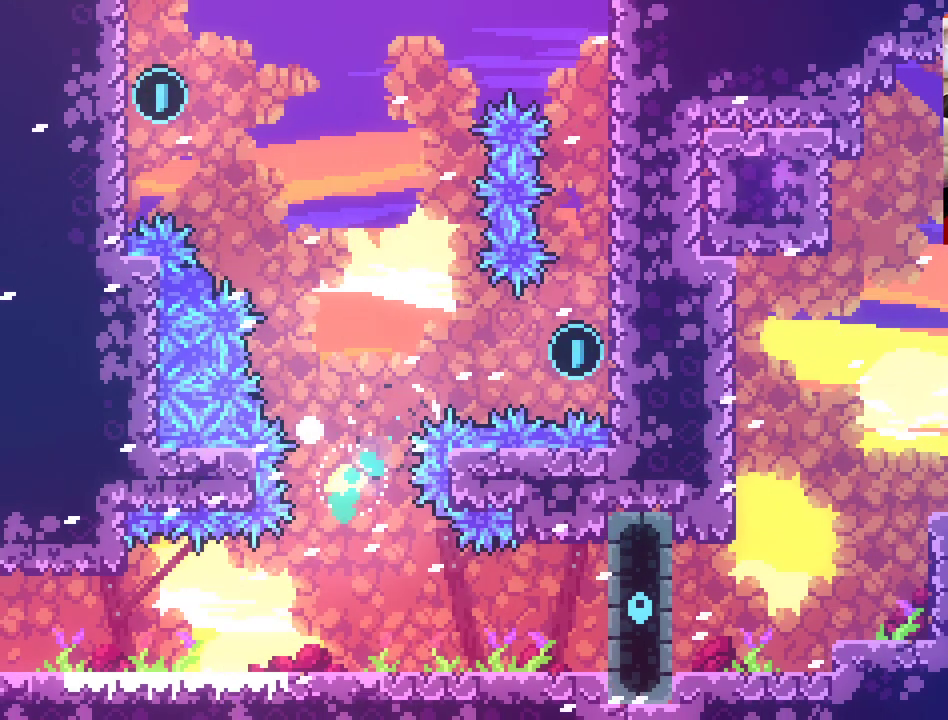
{"buttons": [], "left_stick": "center", "right_stick": "center", "events": [[100, "left_stick", "right"], [267, "left_stick", "center"]]}
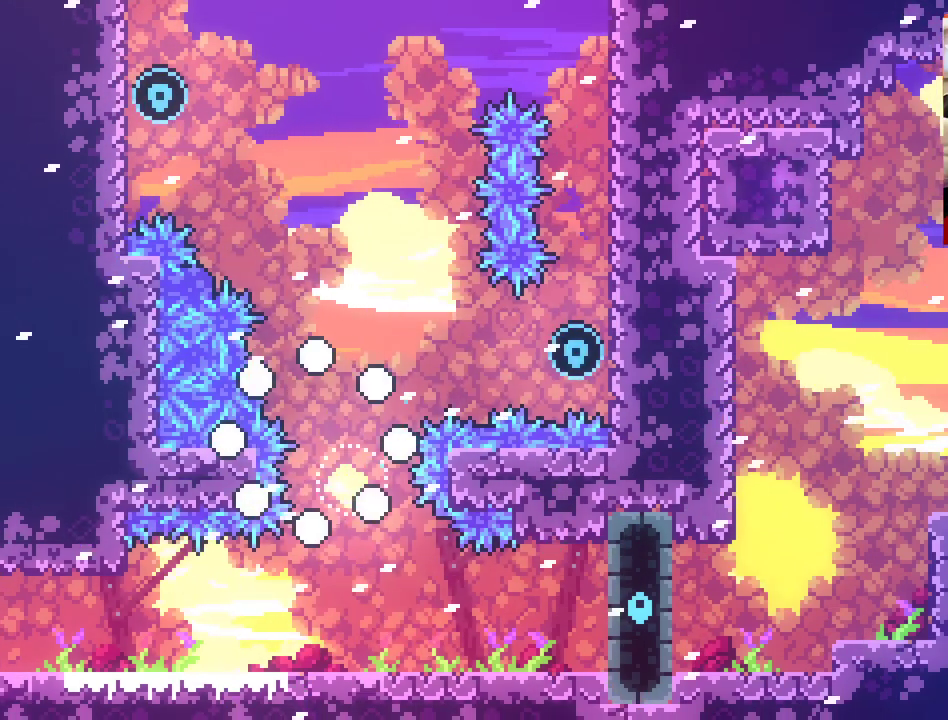
{"buttons": ["A"], "left_stick": "center", "right_stick": "center", "events": [[83, "left_stick", "right"], [283, "left_stick", "center"], [367, "A", "down"]]}
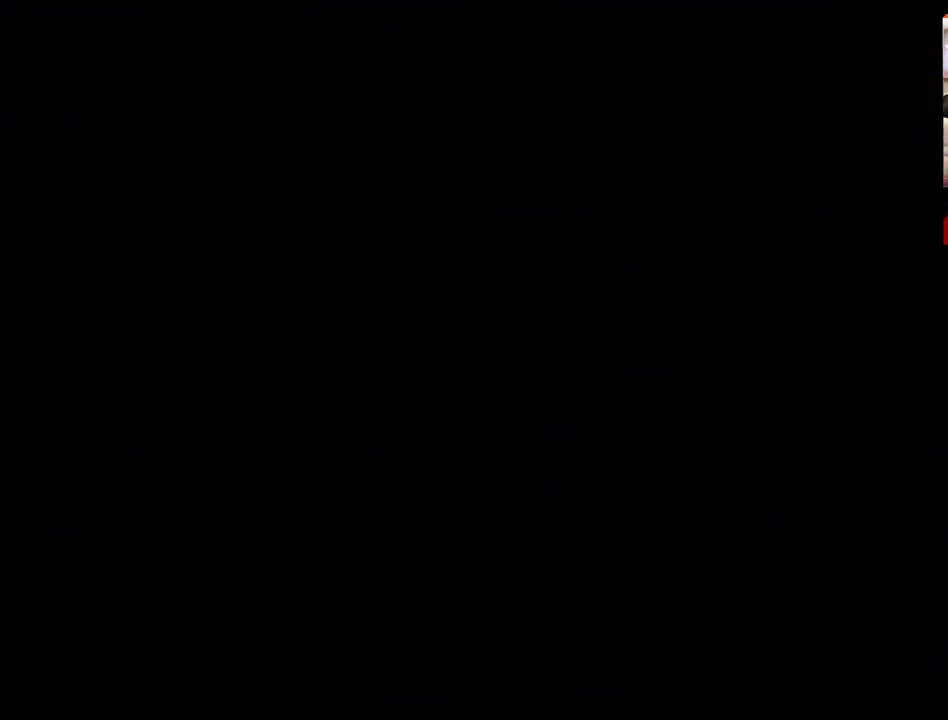
{"buttons": [], "left_stick": "right", "right_stick": "center", "events": [[50, "A", "up"], [50, "left_stick", "right"], [183, "A", "down"], [183, "left_stick", "center"], [300, "A", "up"], [383, "left_stick", "right"]]}
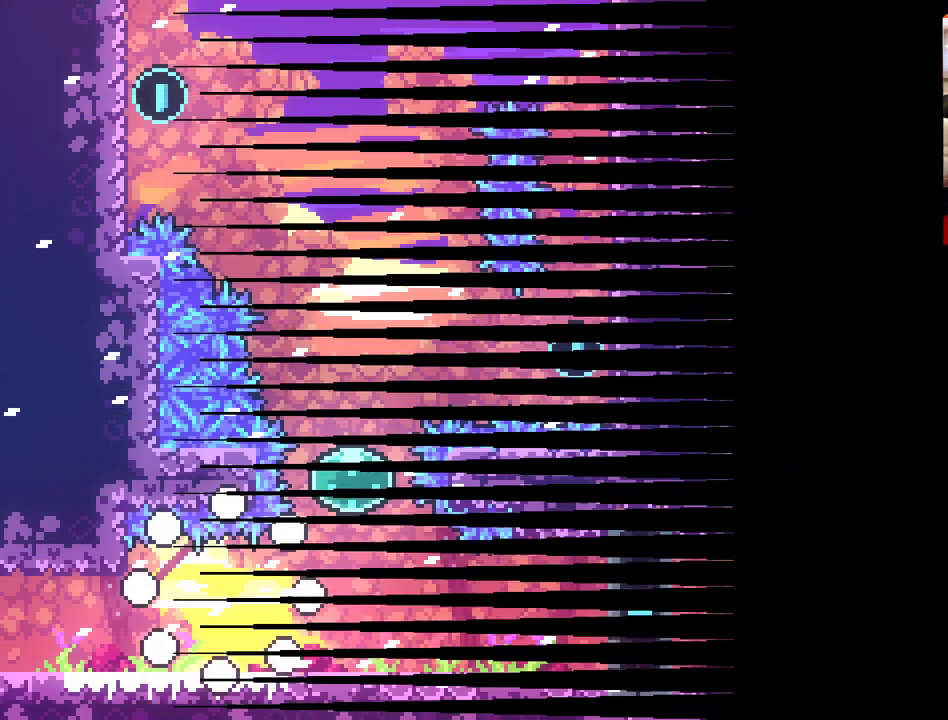
{"buttons": [], "left_stick": "right", "right_stick": "center", "events": [[50, "left_stick", "center"], [200, "left_stick", "right"]]}
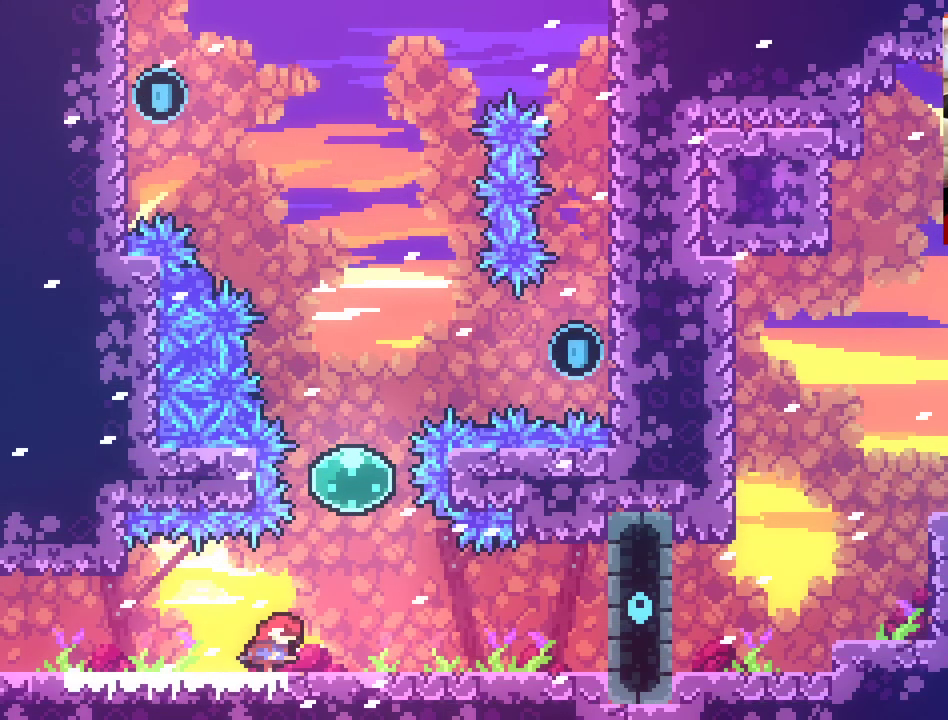
{"buttons": ["A"], "left_stick": "up", "right_stick": "center", "events": [[217, "left_stick", "up"], [300, "A", "down"]]}
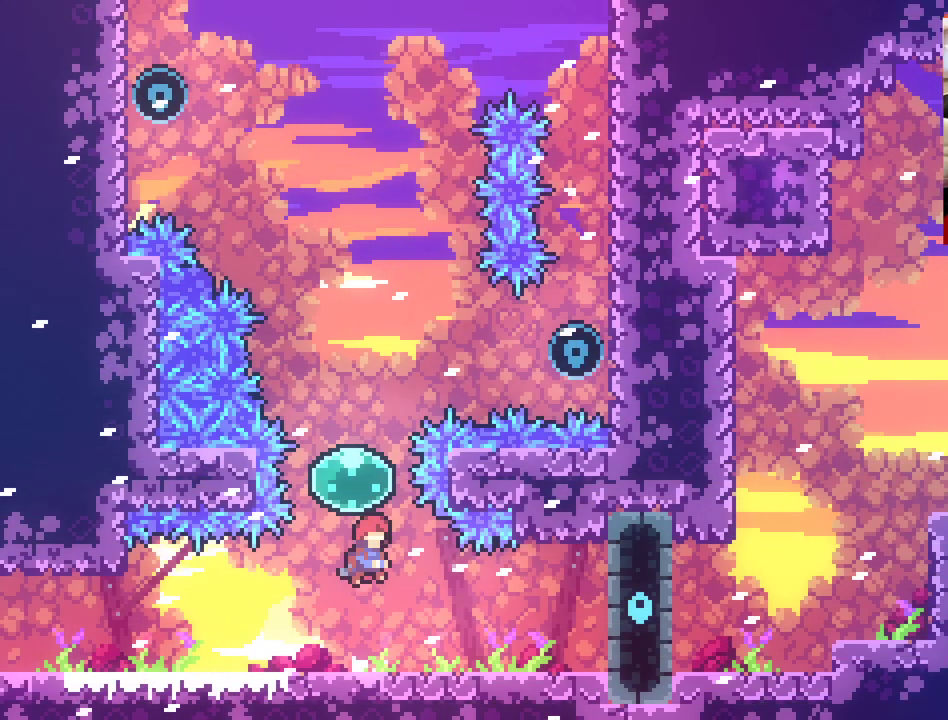
{"buttons": ["A"], "left_stick": "up", "right_stick": "center", "events": []}
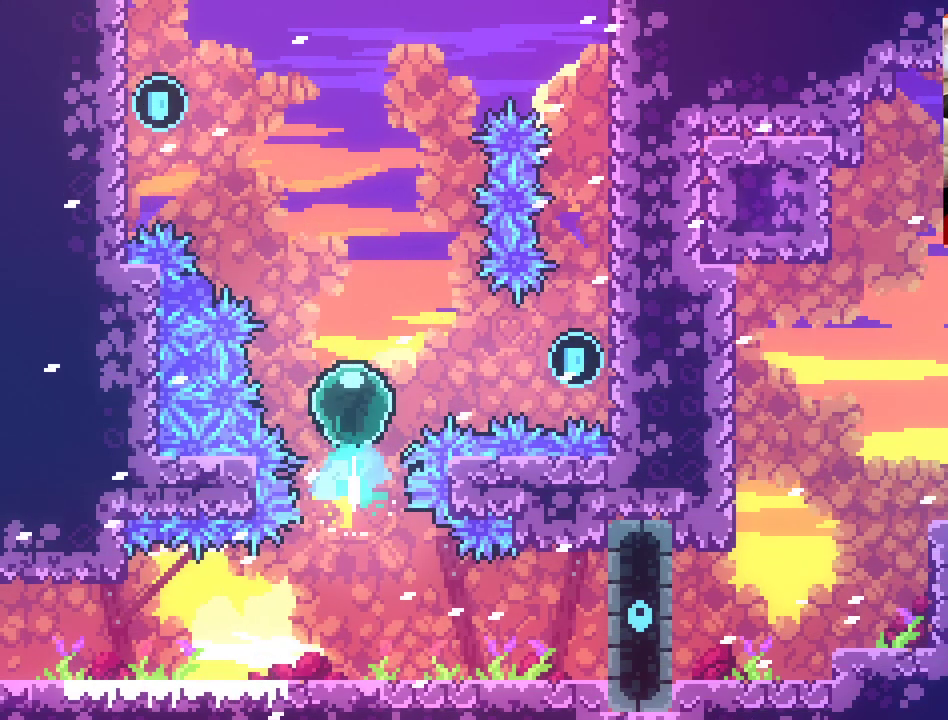
{"buttons": [], "left_stick": "right", "right_stick": "center", "events": [[183, "A", "up"], [350, "left_stick", "center"], [433, "left_stick", "right"]]}
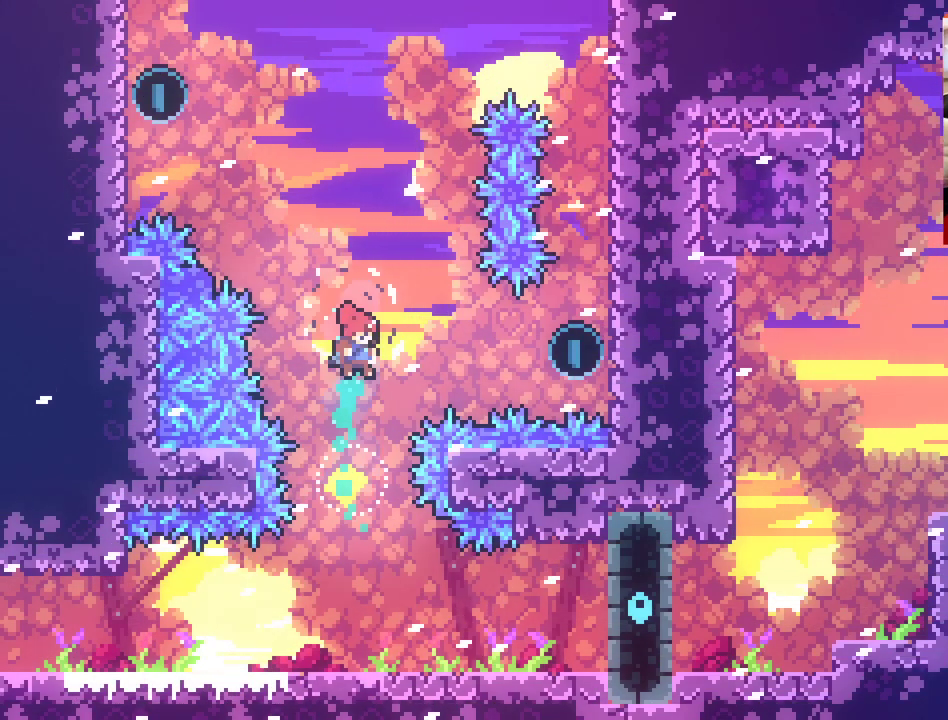
{"buttons": ["L2"], "left_stick": "up-right", "right_stick": "center", "events": [[17, "X", "down"], [250, "left_stick", "up-right"], [350, "L2", "down"], [450, "X", "up"]]}
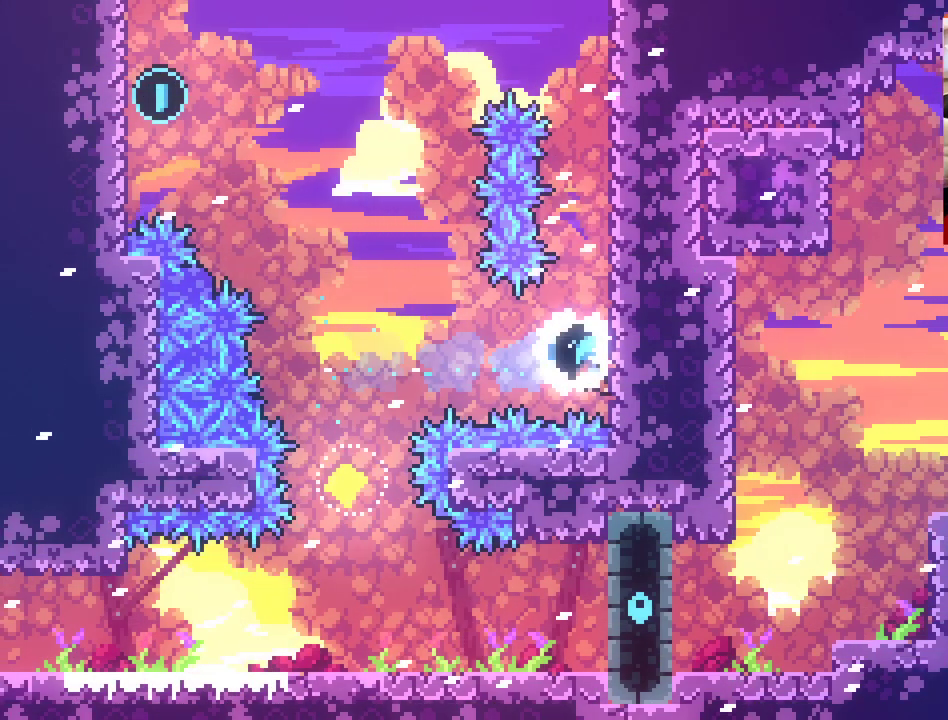
{"buttons": ["L2"], "left_stick": "up-right", "right_stick": "center", "events": []}
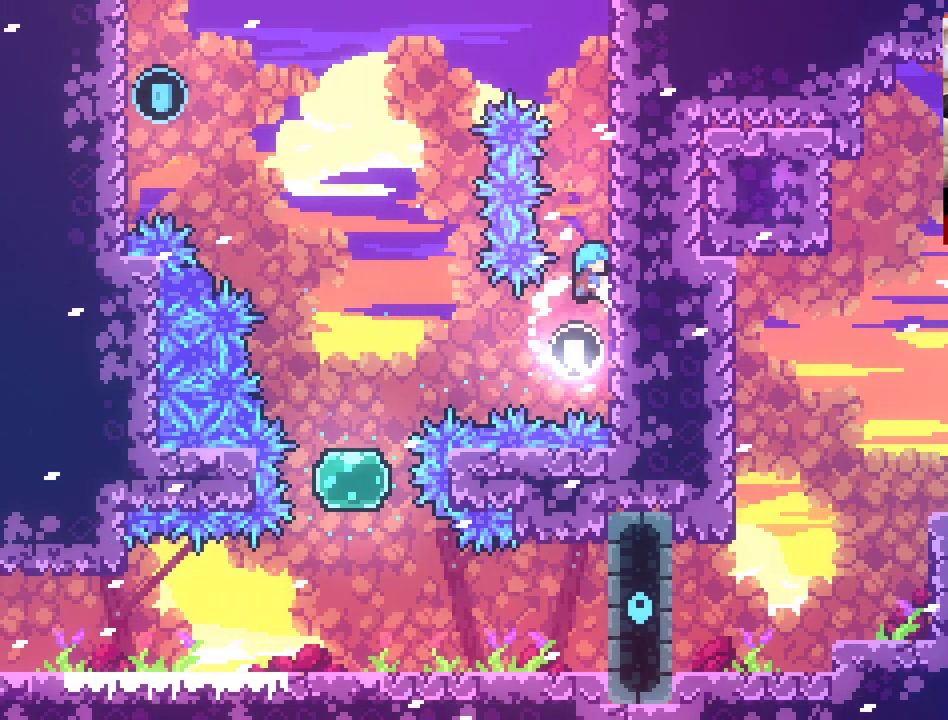
{"buttons": ["L2"], "left_stick": "up-right", "right_stick": "center", "events": []}
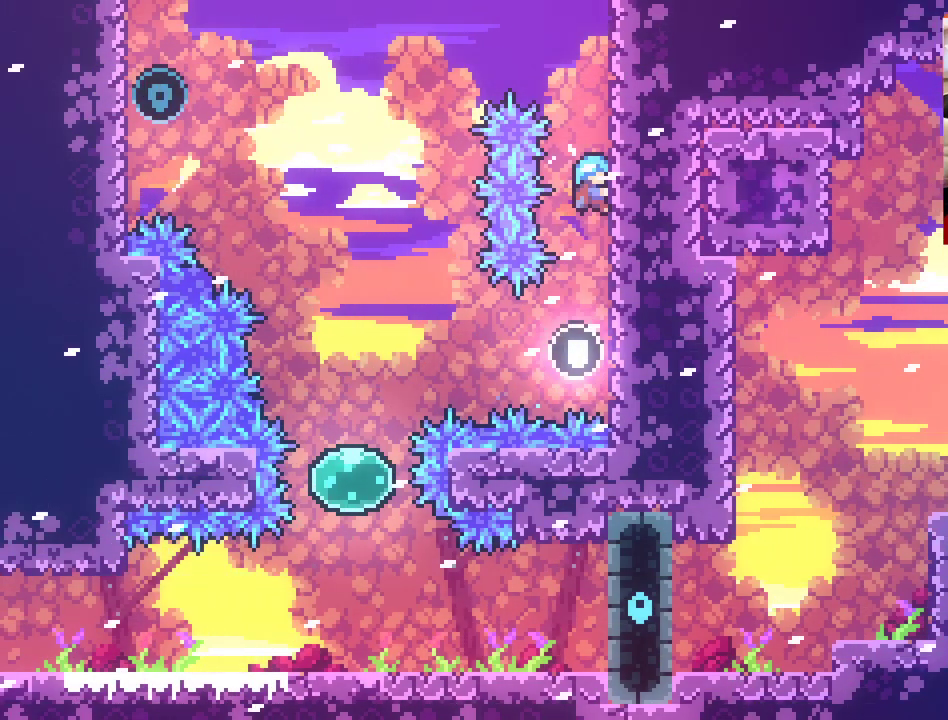
{"buttons": ["L2"], "left_stick": "up-right", "right_stick": "center", "events": []}
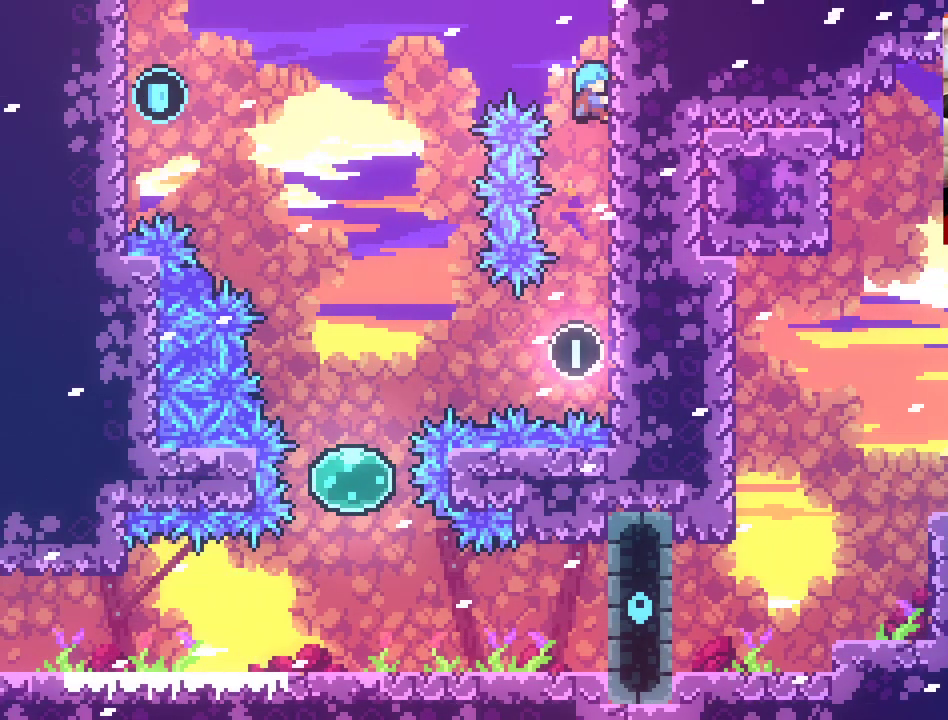
{"buttons": ["A"], "left_stick": "left", "right_stick": "center", "events": [[217, "left_stick", "up-left"], [267, "A", "down"], [300, "L2", "up"], [367, "left_stick", "left"]]}
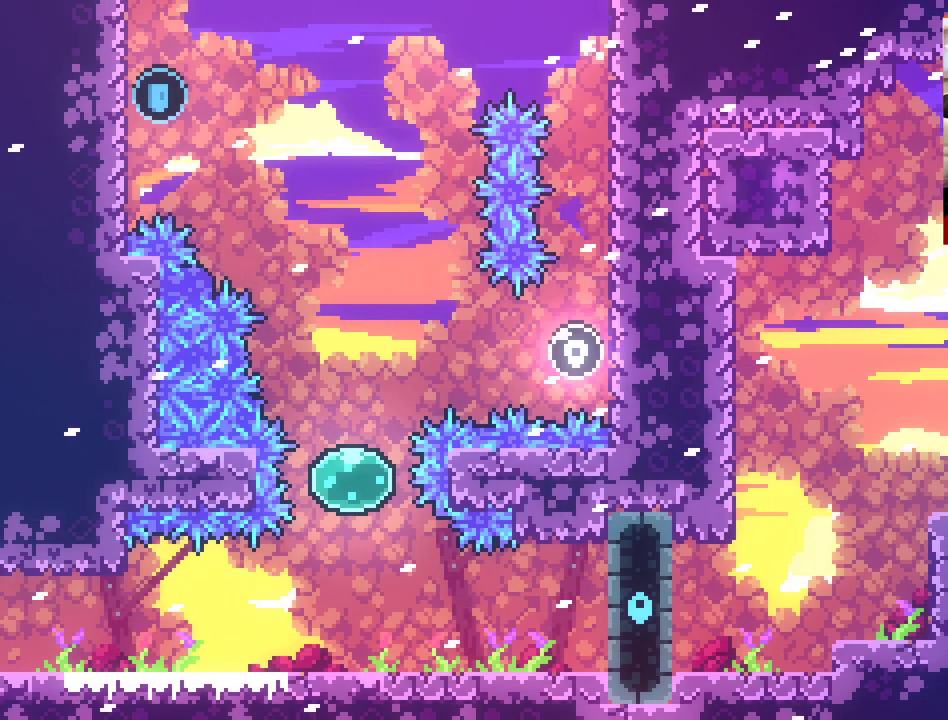
{"buttons": [], "left_stick": "center", "right_stick": "center", "events": [[333, "left_stick", "center"], [483, "A", "up"]]}
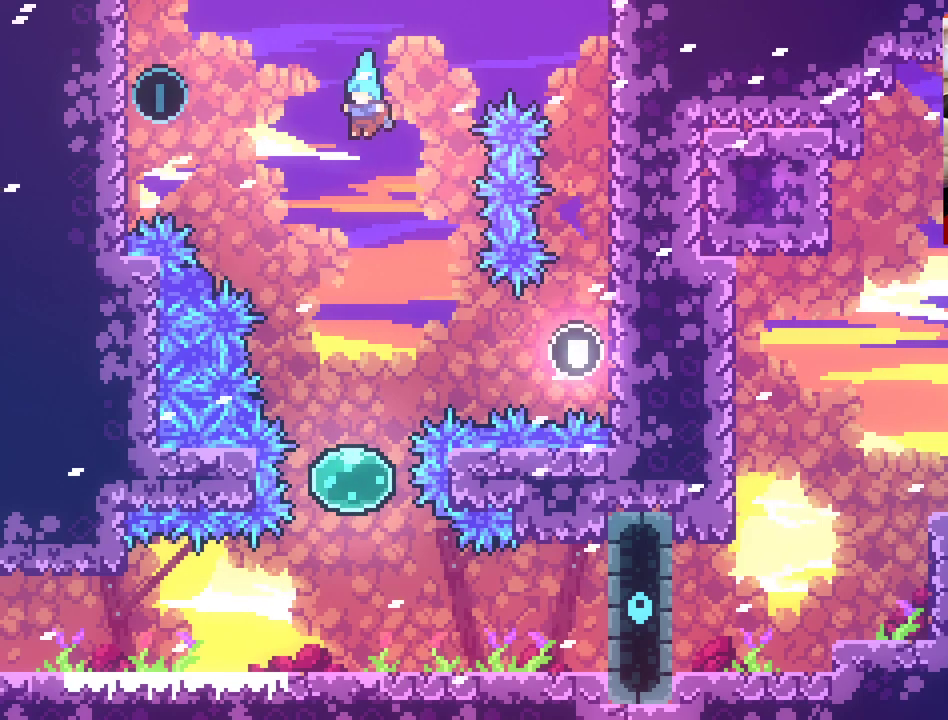
{"buttons": [], "left_stick": "down", "right_stick": "center", "events": [[17, "left_stick", "down"]]}
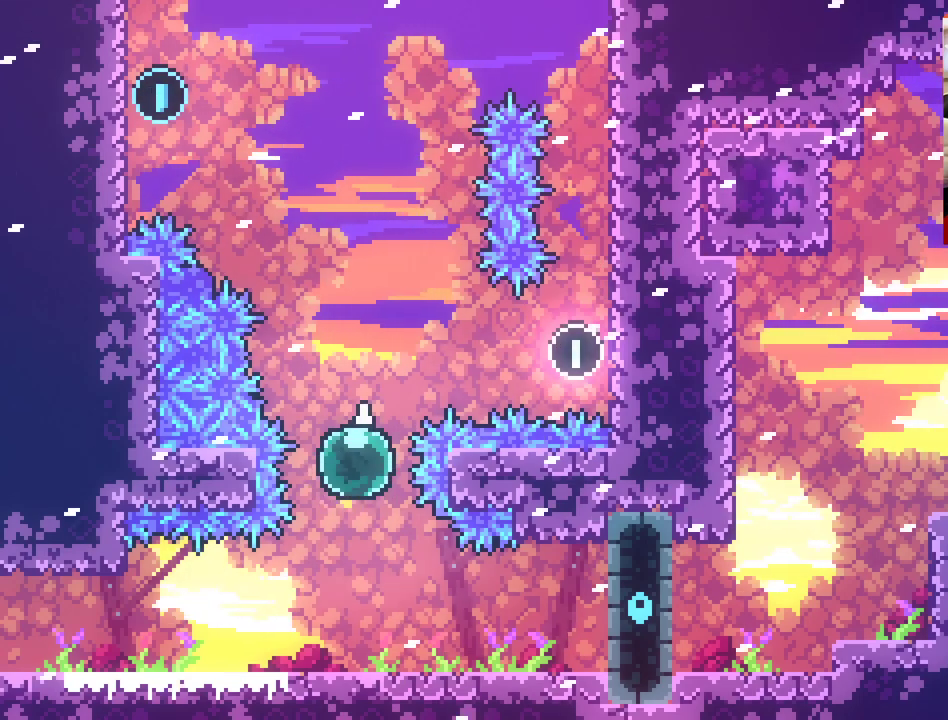
{"buttons": [], "left_stick": "down", "right_stick": "center", "events": []}
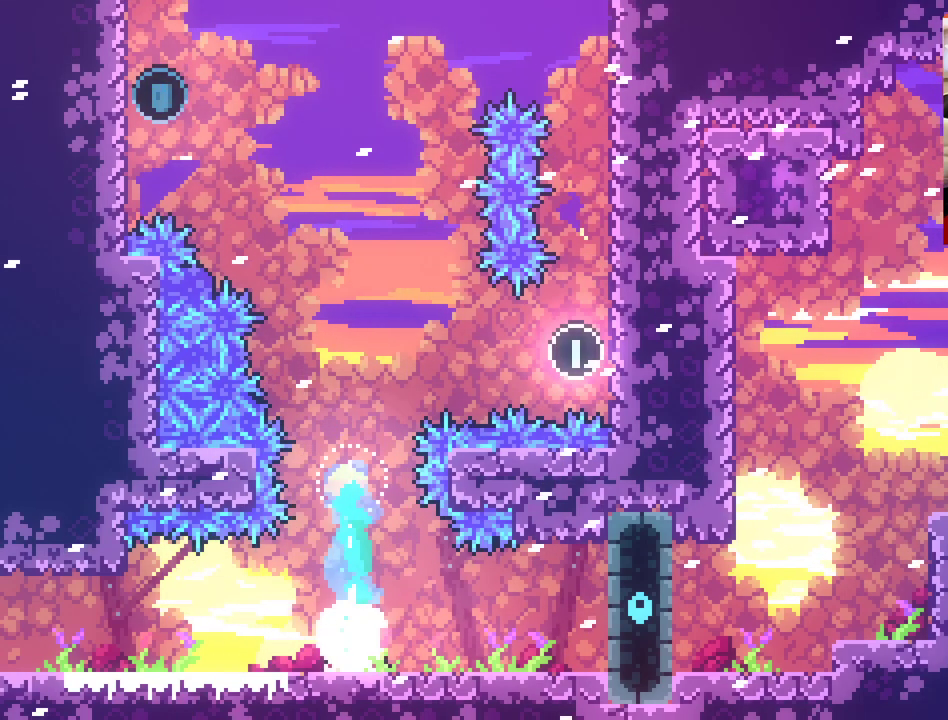
{"buttons": [], "left_stick": "center", "right_stick": "center", "events": [[183, "left_stick", "center"]]}
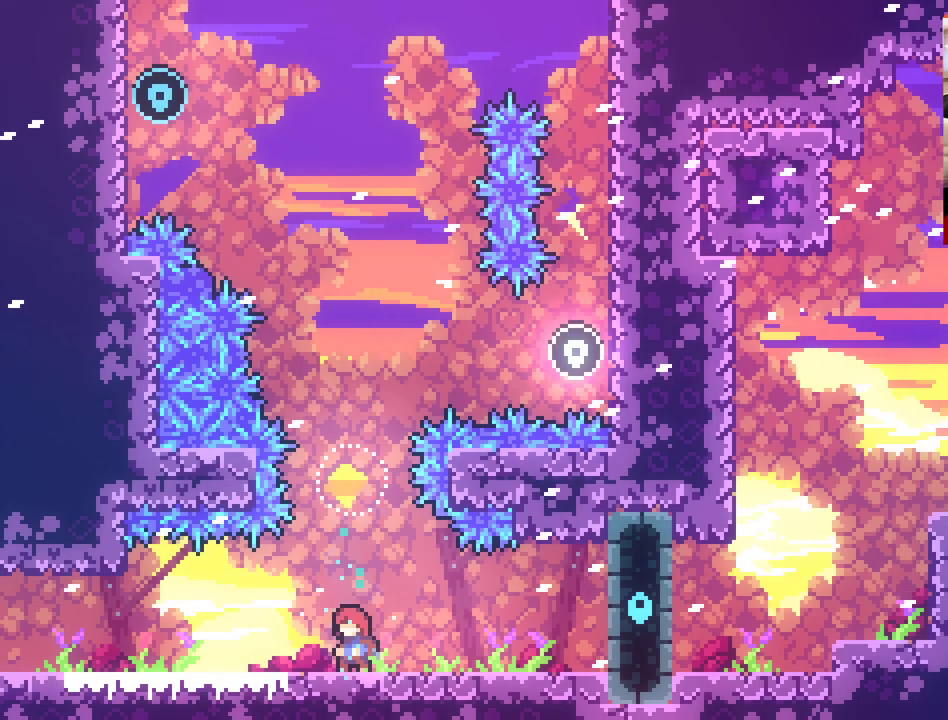
{"buttons": [], "left_stick": "center", "right_stick": "center", "events": []}
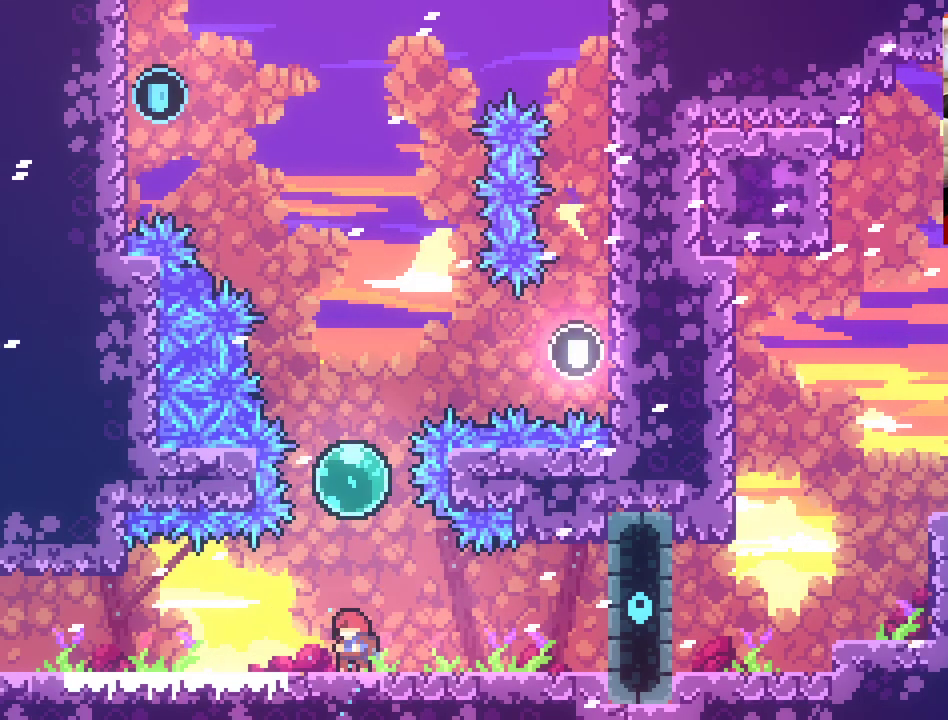
{"buttons": [], "left_stick": "left", "right_stick": "center", "events": [[150, "left_stick", "right"], [350, "left_stick", "center"], [483, "left_stick", "left"]]}
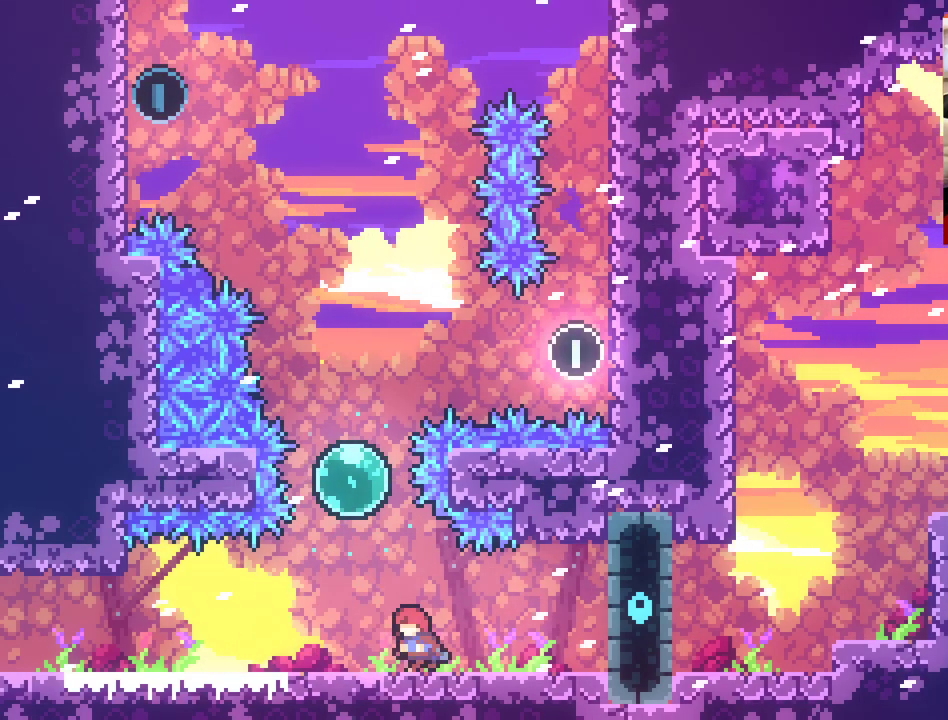
{"buttons": [], "left_stick": "center", "right_stick": "center", "events": [[183, "left_stick", "center"]]}
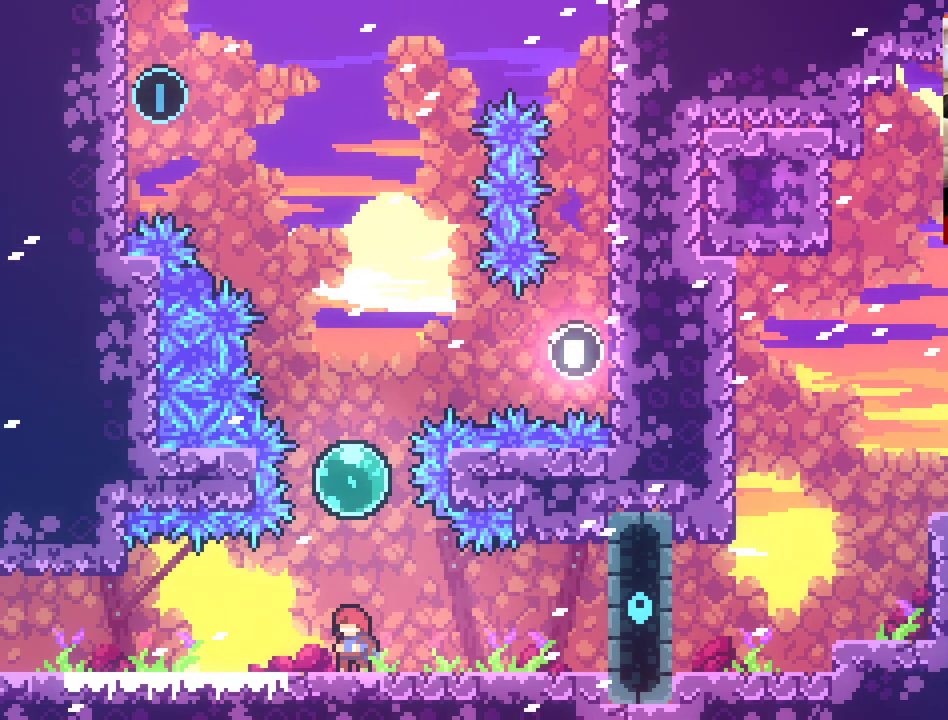
{"buttons": [], "left_stick": "center", "right_stick": "center", "events": []}
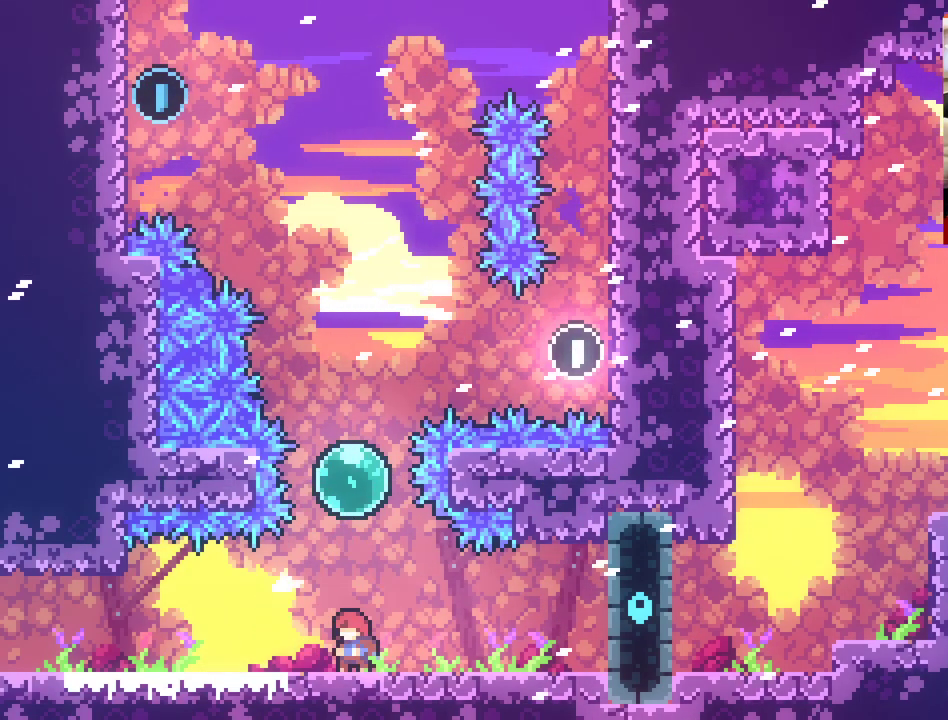
{"buttons": [], "left_stick": "center", "right_stick": "center", "events": [[400, "left_stick", "up-left"], [467, "left_stick", "center"]]}
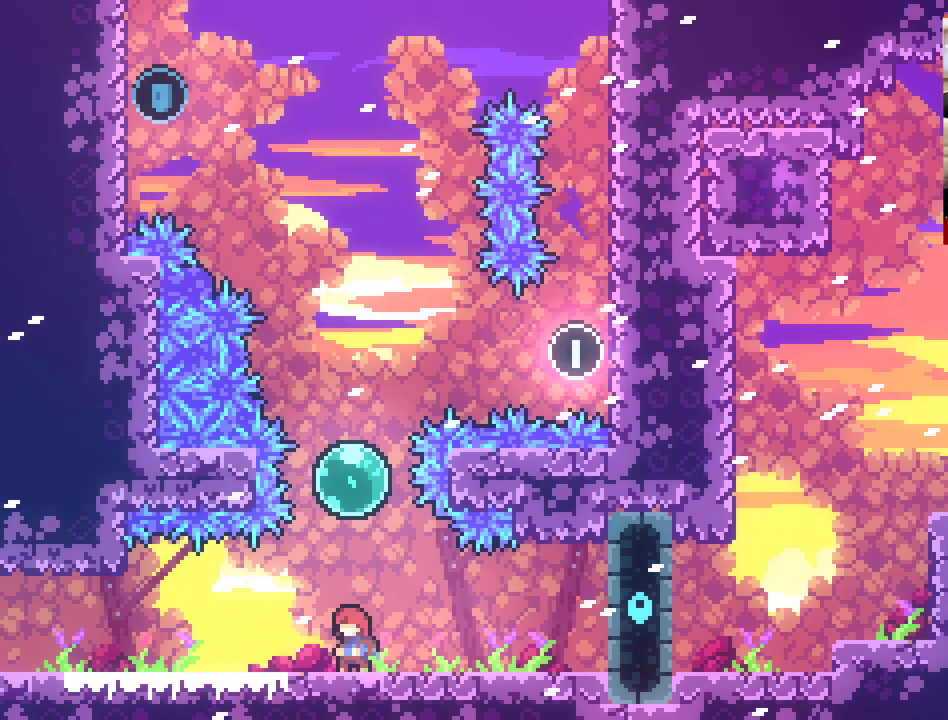
{"buttons": ["A"], "left_stick": "up", "right_stick": "center", "events": [[167, "left_stick", "up"], [183, "A", "down"]]}
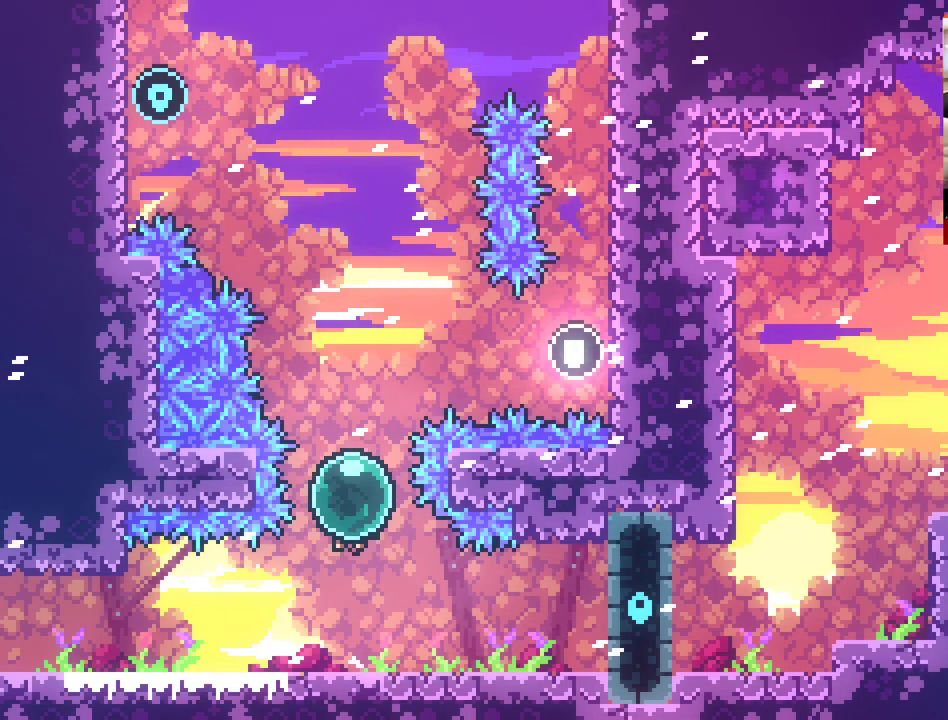
{"buttons": ["A"], "left_stick": "up", "right_stick": "center", "events": []}
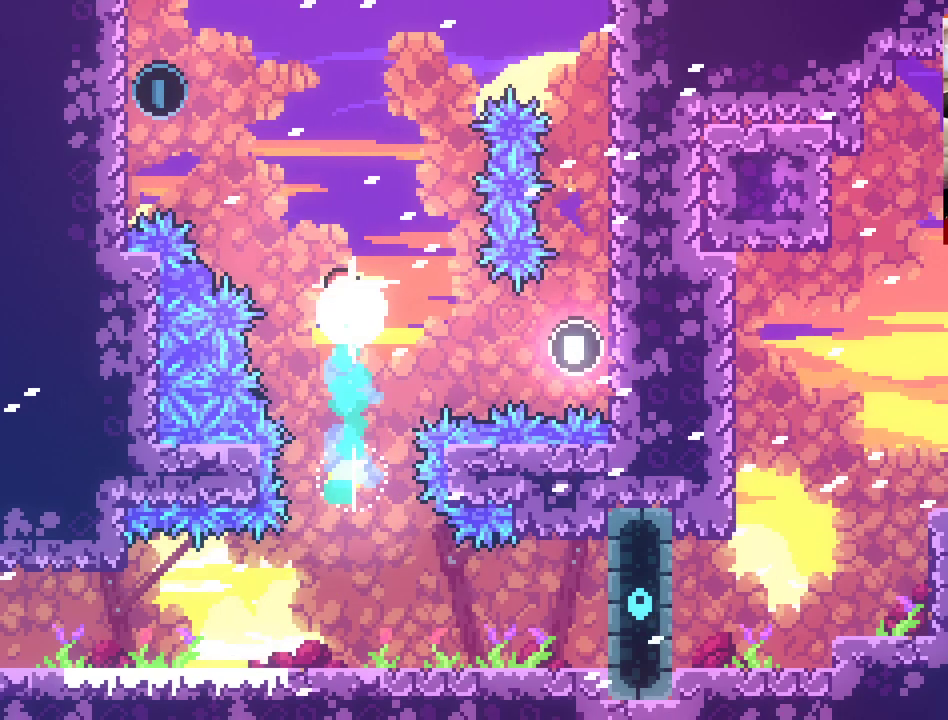
{"buttons": ["A", "X"], "left_stick": "up-left", "right_stick": "center", "events": [[50, "left_stick", "up-left"], [217, "X", "down"]]}
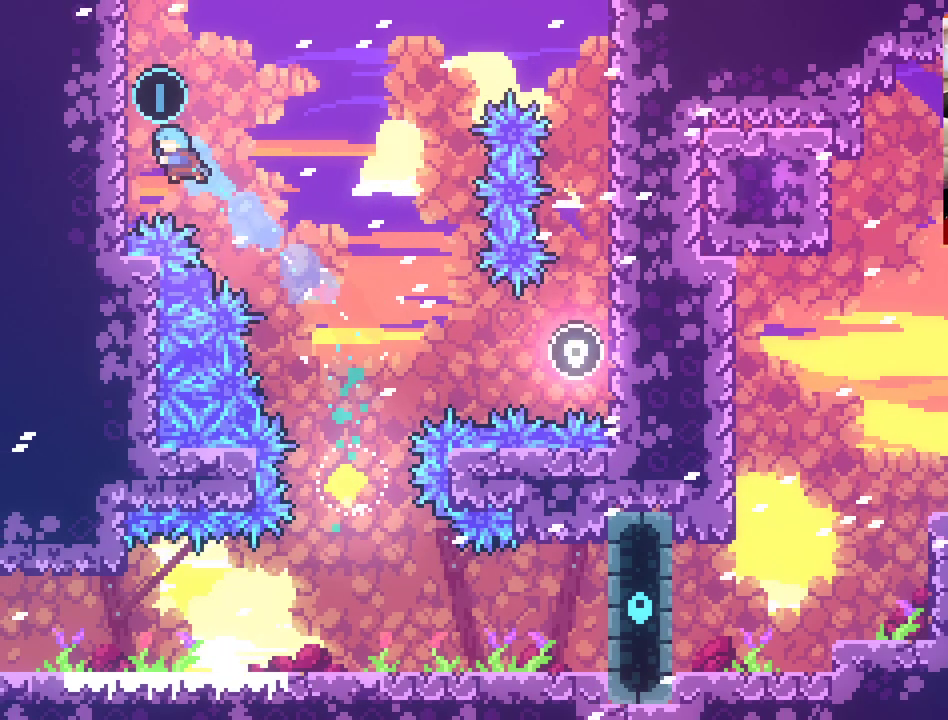
{"buttons": ["L2"], "left_stick": "up-left", "right_stick": "center", "events": [[133, "L2", "down"], [217, "X", "up"], [267, "A", "up"]]}
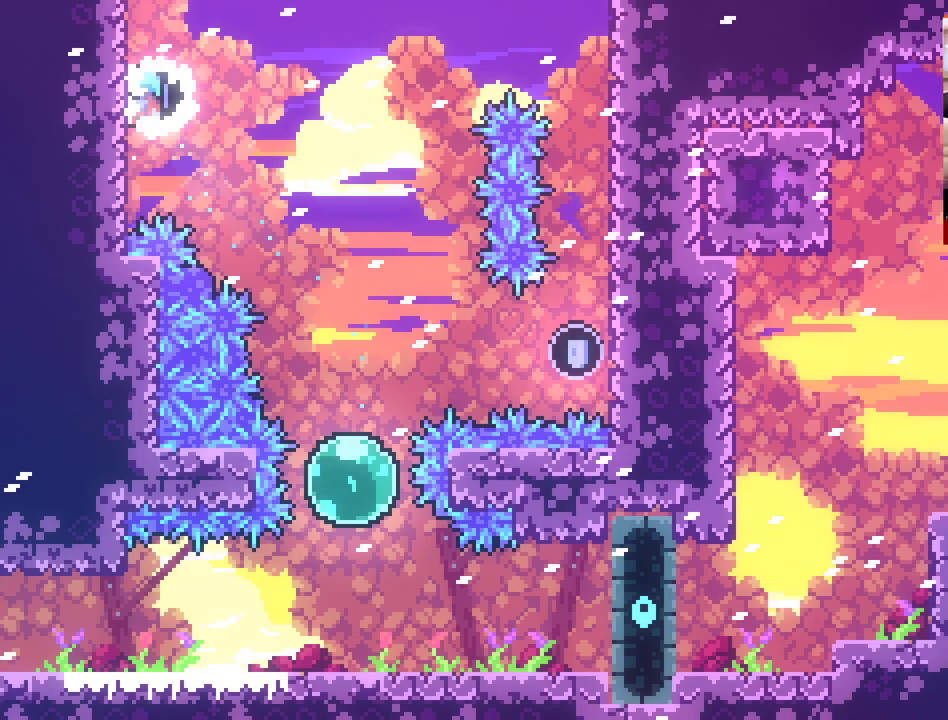
{"buttons": ["A"], "left_stick": "right", "right_stick": "center", "events": [[83, "left_stick", "center"], [217, "left_stick", "right"], [233, "A", "down"], [333, "L2", "up"]]}
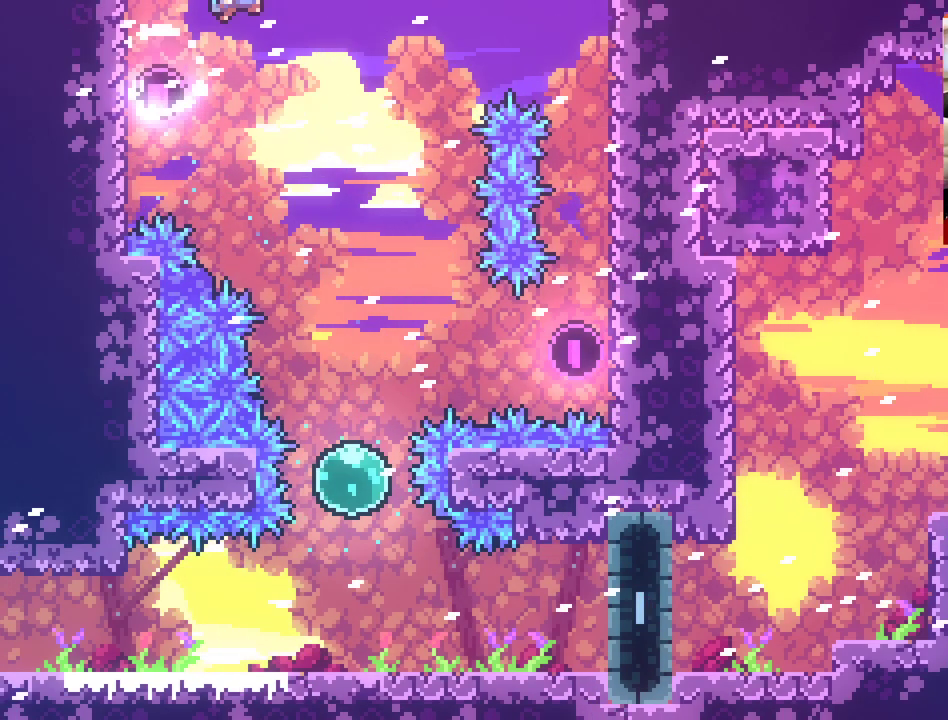
{"buttons": [], "left_stick": "center", "right_stick": "center", "events": [[300, "A", "up"], [350, "left_stick", "down-left"], [467, "left_stick", "center"]]}